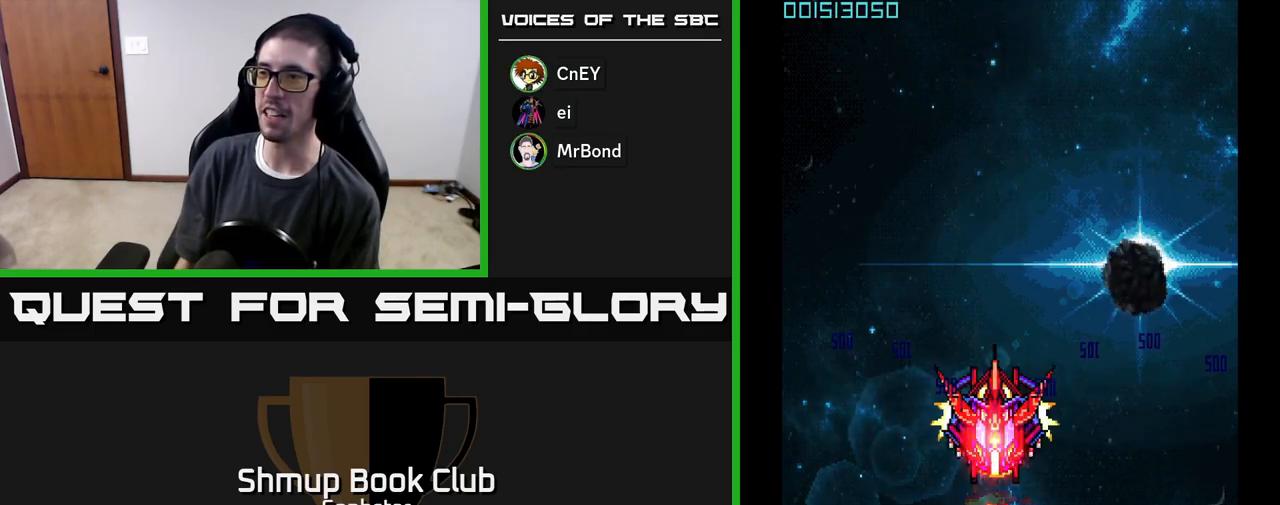
Gameplay with a controller (Xbox layout); each line is a JSON object with the inputs held at the frame after it. "events" lists button and stick changes between this image and that frame as [ms after this image, input, new state], when the widget could be followed in between. Not read: right_stick.
{"buttons": ["A"], "left_stick": "center", "events": []}
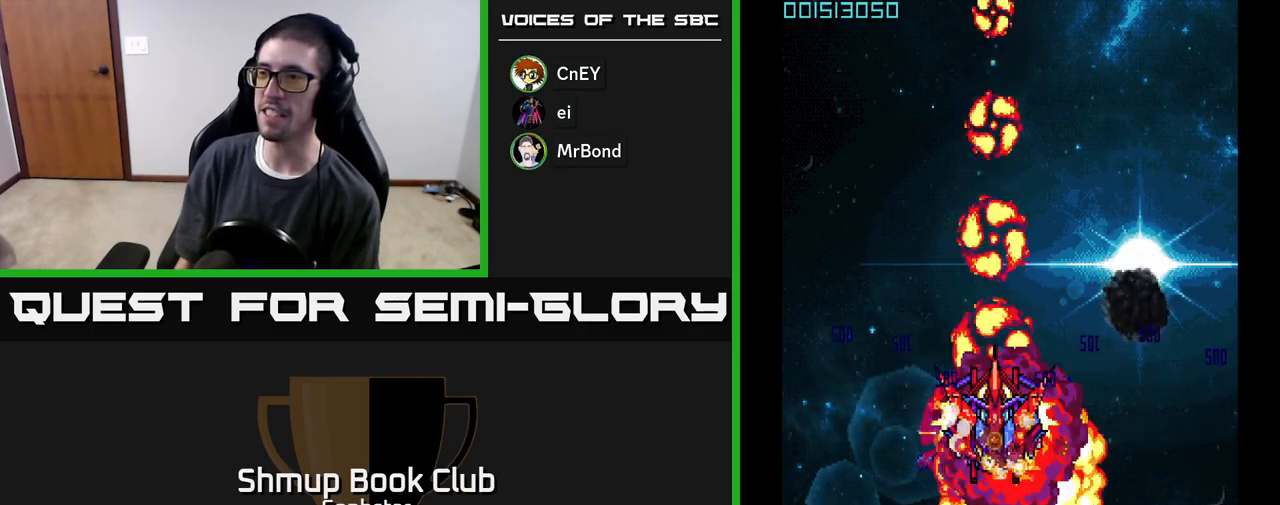
{"buttons": ["A"], "left_stick": "center", "events": [[117, "DPAD_UP", "down"], [283, "DPAD_UP", "up"]]}
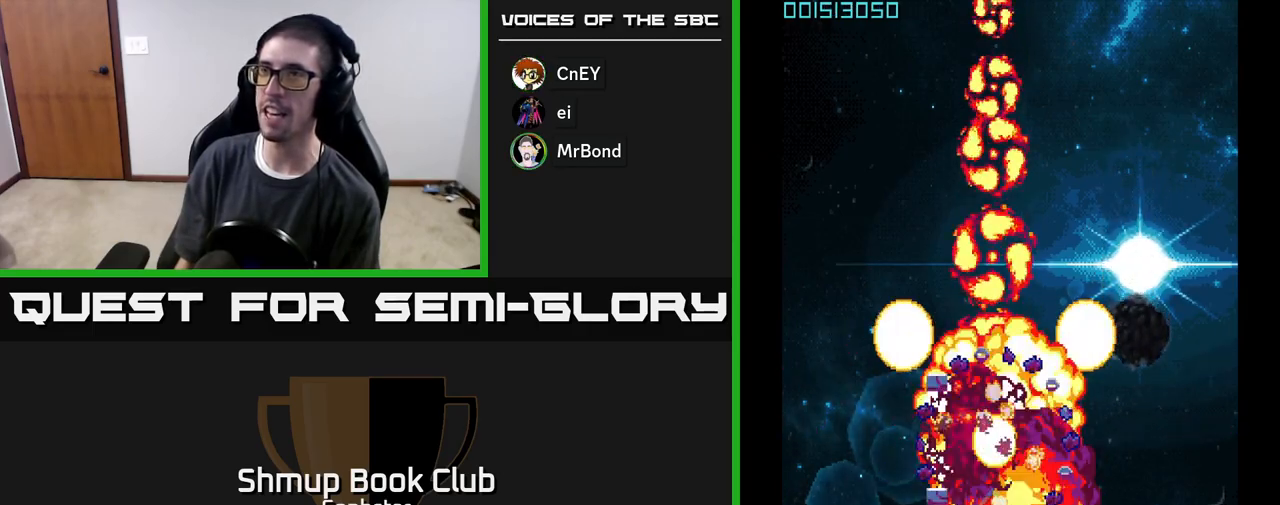
{"buttons": ["A"], "left_stick": "center", "events": []}
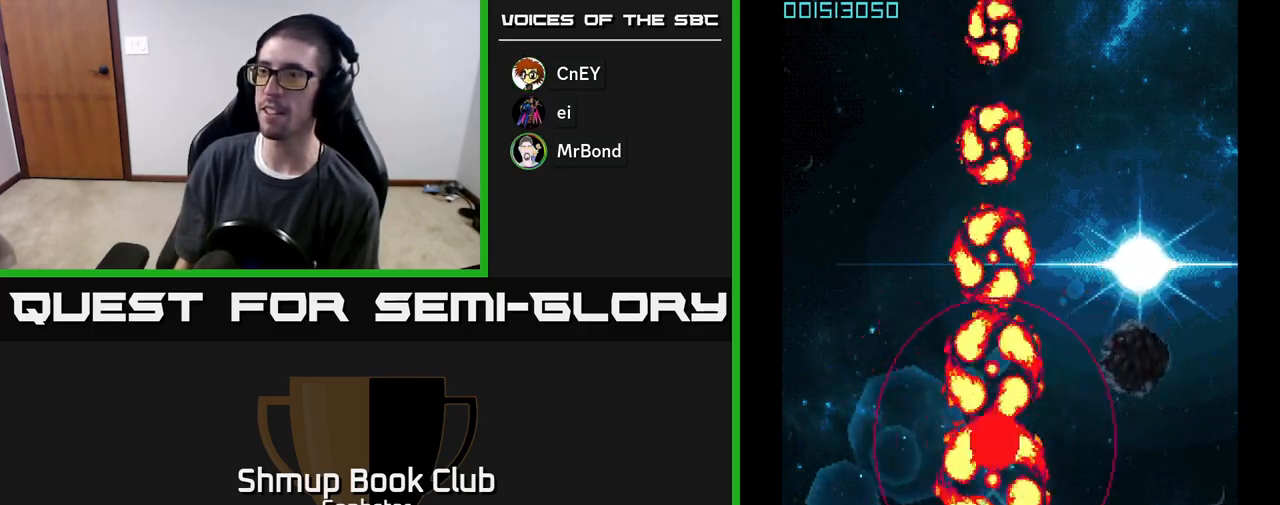
{"buttons": ["A"], "left_stick": "center", "events": []}
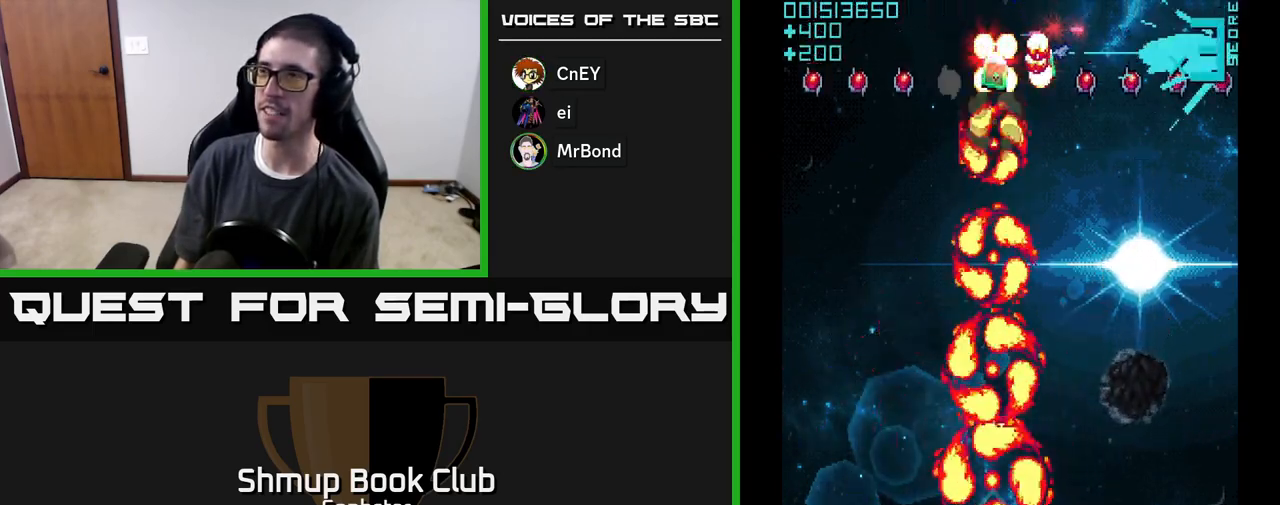
{"buttons": ["A", "DPAD_LEFT"], "left_stick": "center", "events": [[67, "DPAD_UP", "down"], [183, "DPAD_LEFT", "down"], [233, "A", "up"], [233, "DPAD_UP", "up"], [300, "A", "down"], [367, "A", "up"], [433, "A", "down"]]}
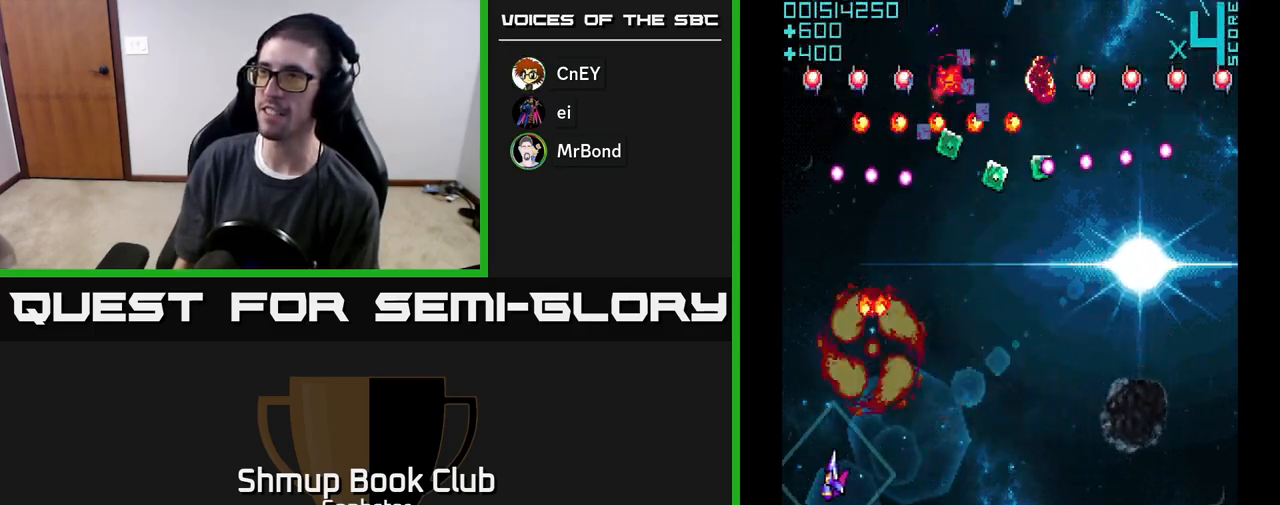
{"buttons": ["A", "DPAD_RIGHT"], "left_stick": "center", "events": [[17, "A", "up"], [33, "DPAD_DOWN", "down"], [33, "DPAD_LEFT", "up"], [50, "A", "down"], [83, "DPAD_RIGHT", "down"], [200, "DPAD_DOWN", "up"]]}
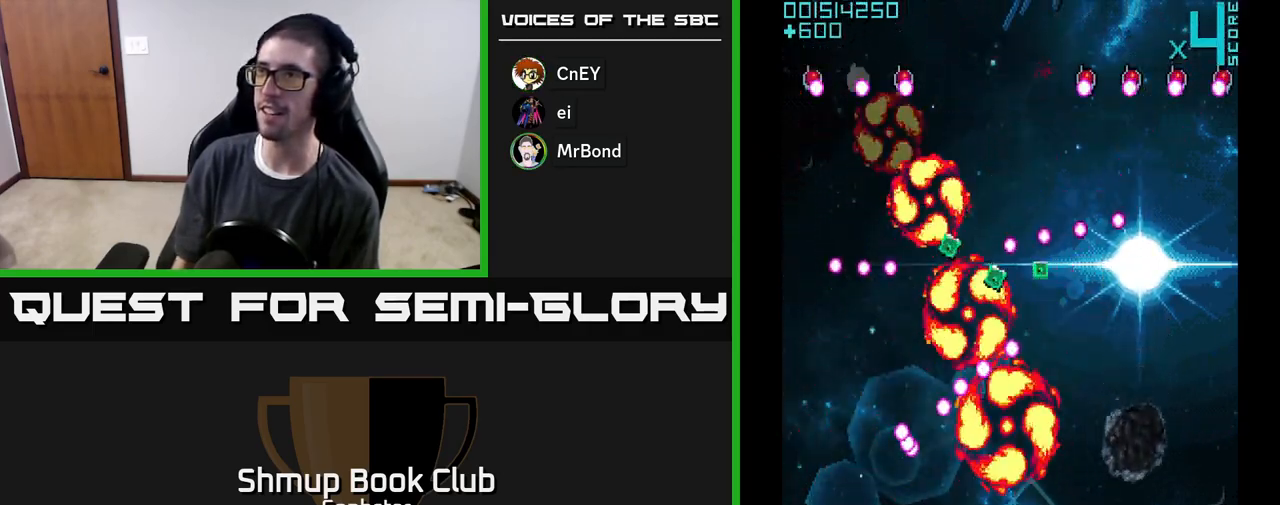
{"buttons": ["A", "DPAD_DOWN"], "left_stick": "center", "events": [[450, "DPAD_RIGHT", "up"], [467, "DPAD_DOWN", "down"]]}
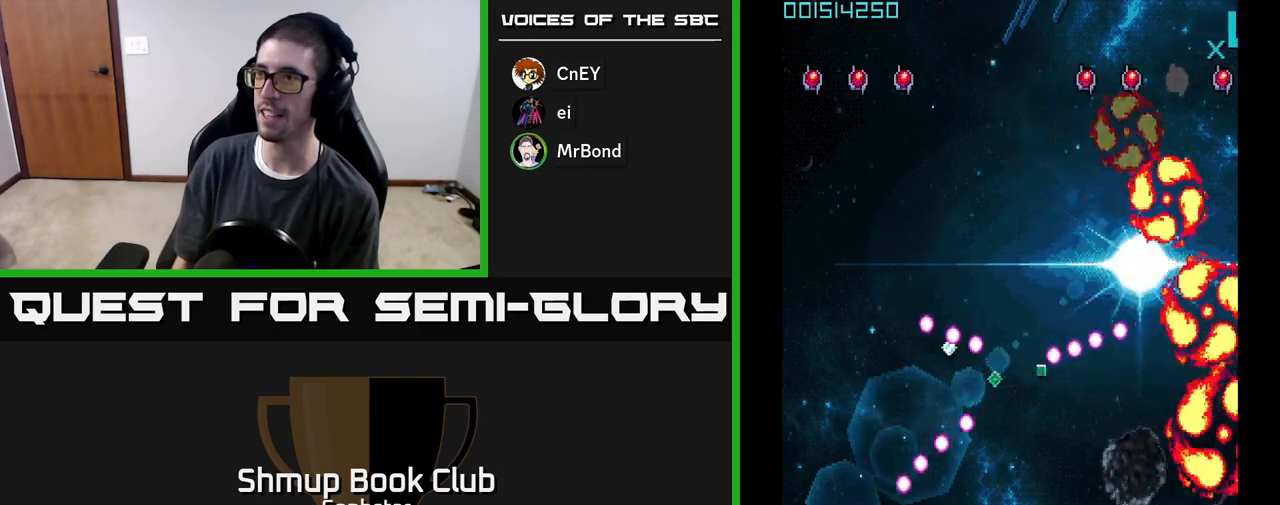
{"buttons": ["A", "DPAD_DOWN", "DPAD_LEFT"], "left_stick": "center", "events": [[50, "DPAD_DOWN", "up"], [50, "DPAD_RIGHT", "down"], [83, "DPAD_UP", "down"], [183, "DPAD_RIGHT", "up"], [333, "DPAD_LEFT", "down"], [383, "DPAD_UP", "up"], [467, "DPAD_DOWN", "down"]]}
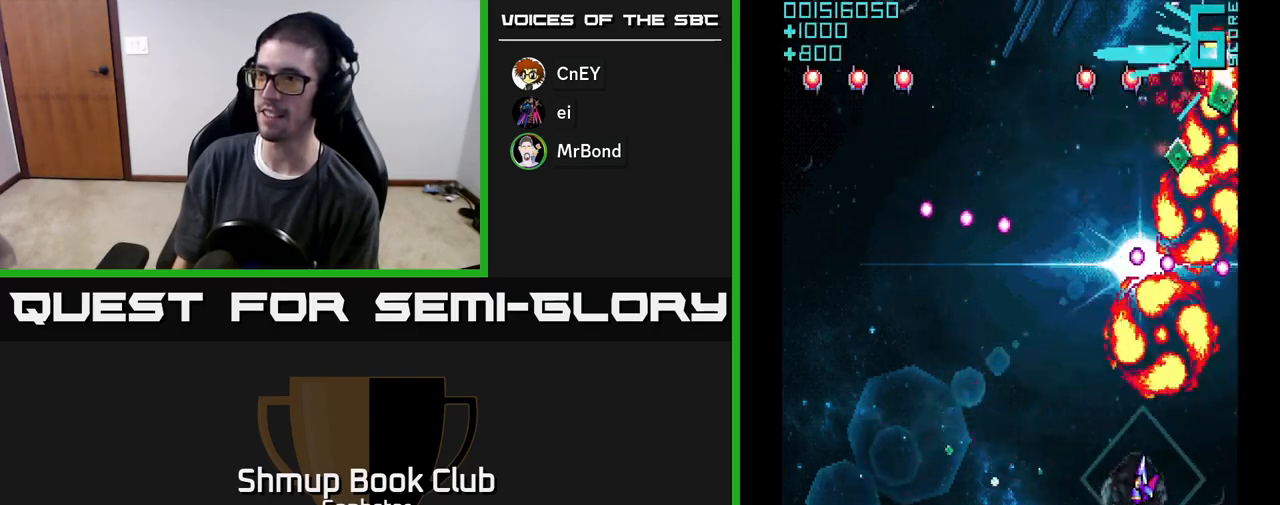
{"buttons": ["A", "DPAD_LEFT"], "left_stick": "center", "events": [[183, "DPAD_DOWN", "up"]]}
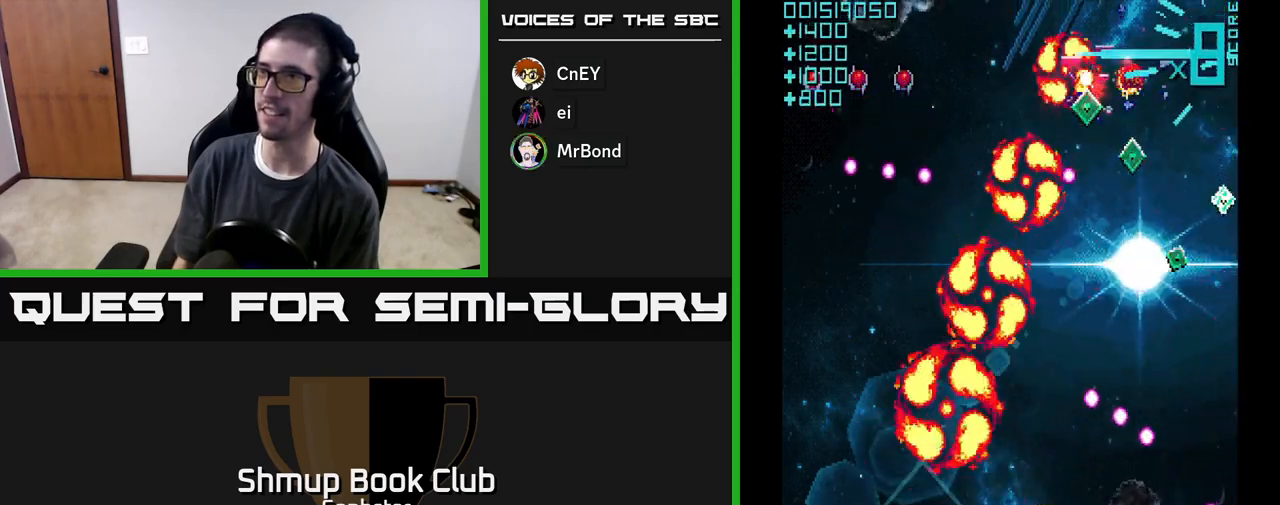
{"buttons": ["A", "DPAD_UP"], "left_stick": "center", "events": [[200, "DPAD_DOWN", "down"], [217, "DPAD_LEFT", "up"], [367, "DPAD_DOWN", "up"], [400, "DPAD_UP", "down"]]}
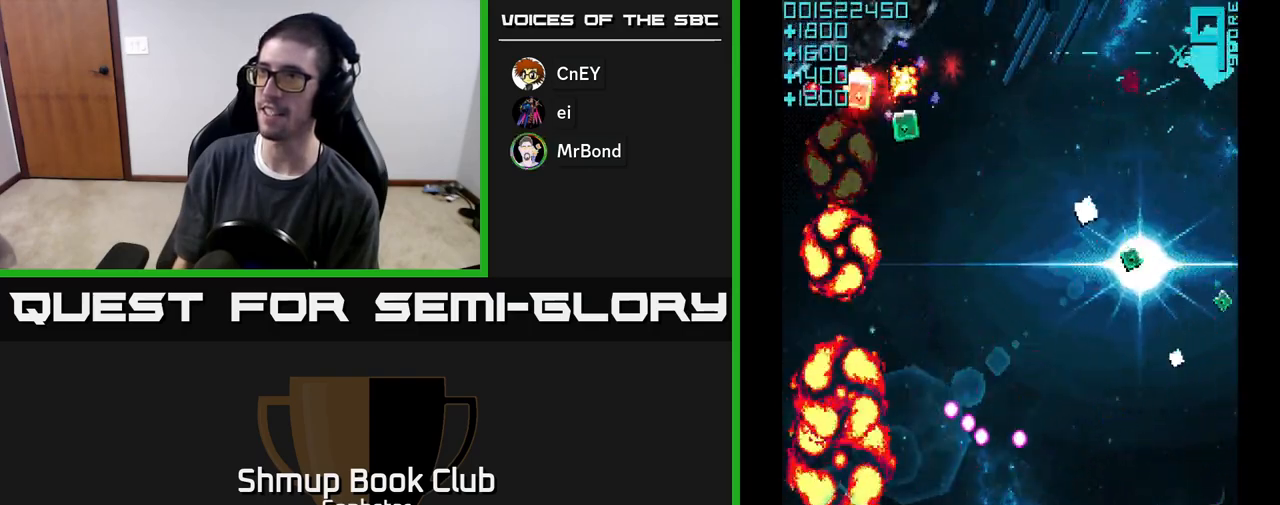
{"buttons": ["A", "DPAD_DOWN", "DPAD_RIGHT"], "left_stick": "center", "events": [[167, "DPAD_RIGHT", "down"], [167, "DPAD_UP", "up"], [183, "DPAD_UP", "down"], [200, "DPAD_UP", "up"], [300, "DPAD_DOWN", "down"]]}
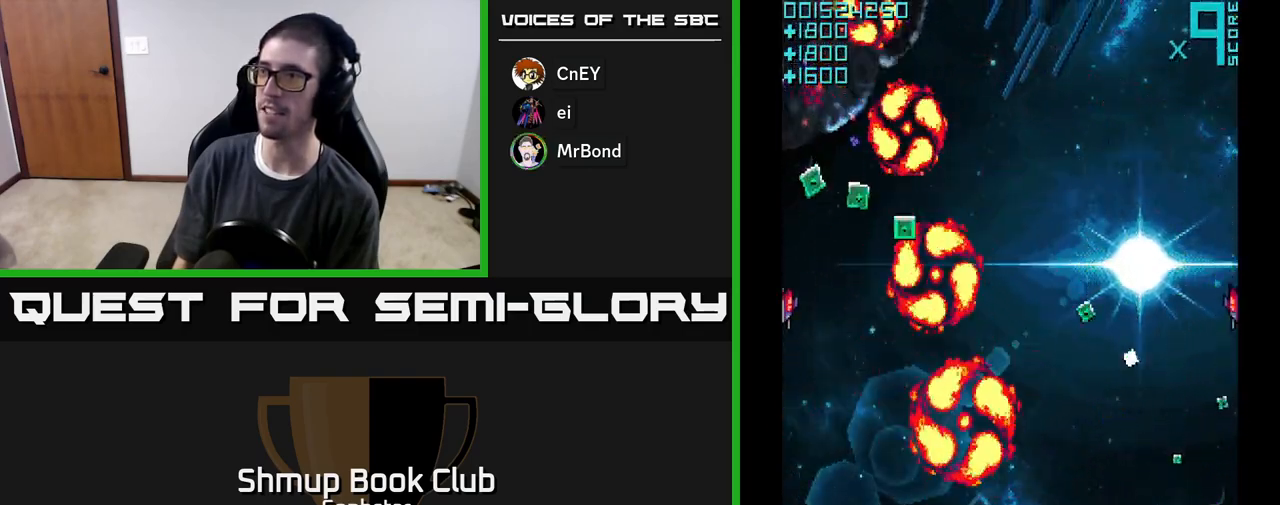
{"buttons": ["A", "DPAD_UP", "DPAD_RIGHT"], "left_stick": "center", "events": [[33, "DPAD_DOWN", "up"], [500, "DPAD_UP", "down"]]}
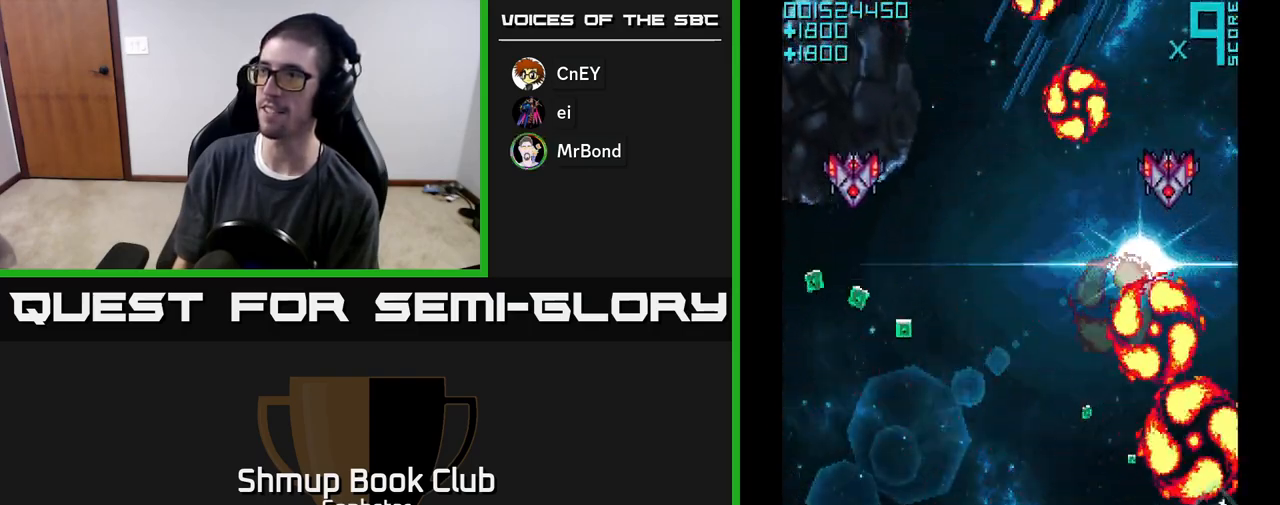
{"buttons": ["A", "DPAD_UP"], "left_stick": "center", "events": [[67, "DPAD_RIGHT", "up"], [100, "DPAD_LEFT", "down"], [133, "DPAD_UP", "up"], [367, "DPAD_UP", "down"], [383, "DPAD_LEFT", "up"]]}
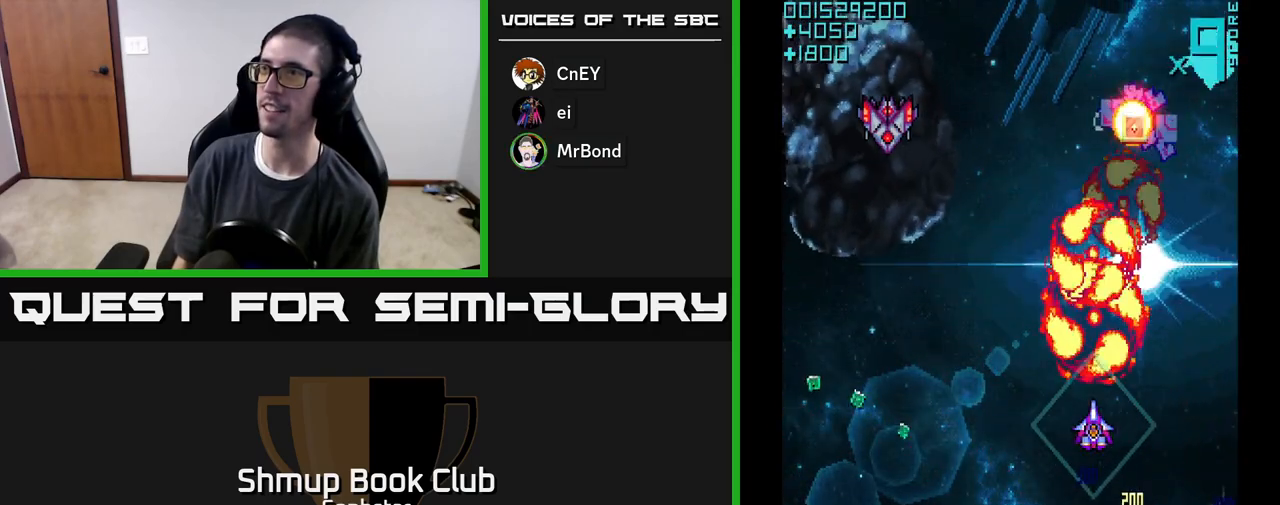
{"buttons": ["A", "DPAD_LEFT"], "left_stick": "center", "events": [[17, "DPAD_UP", "up"], [67, "DPAD_DOWN", "down"], [67, "DPAD_RIGHT", "down"], [183, "DPAD_RIGHT", "up"], [250, "DPAD_LEFT", "down"], [317, "DPAD_DOWN", "up"]]}
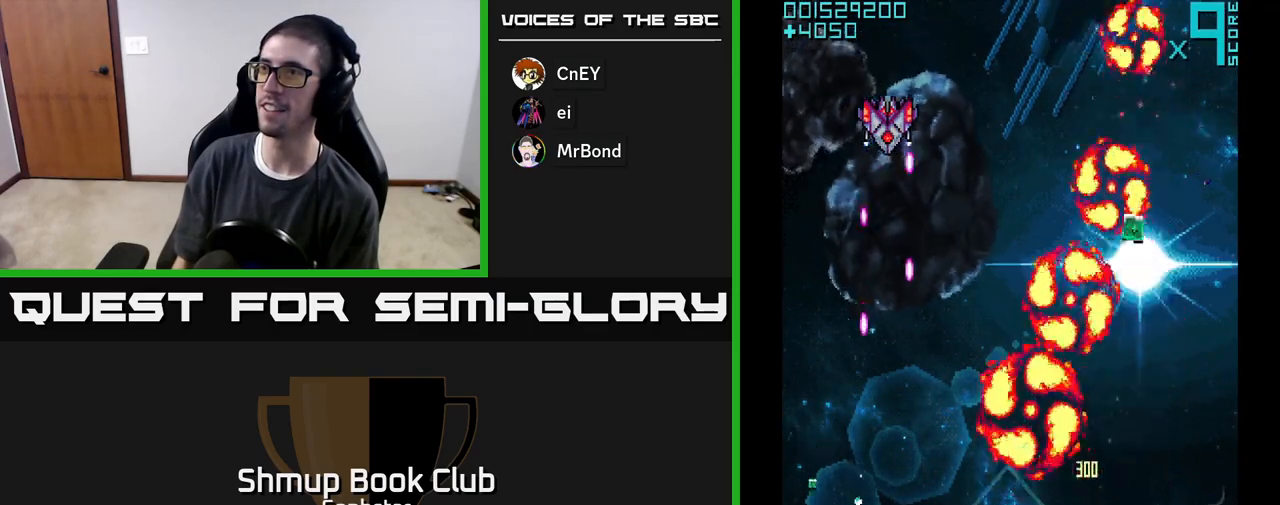
{"buttons": ["A"], "left_stick": "center", "events": [[183, "DPAD_DOWN", "down"], [200, "DPAD_LEFT", "up"], [300, "DPAD_RIGHT", "down"], [333, "DPAD_DOWN", "up"], [383, "DPAD_RIGHT", "up"]]}
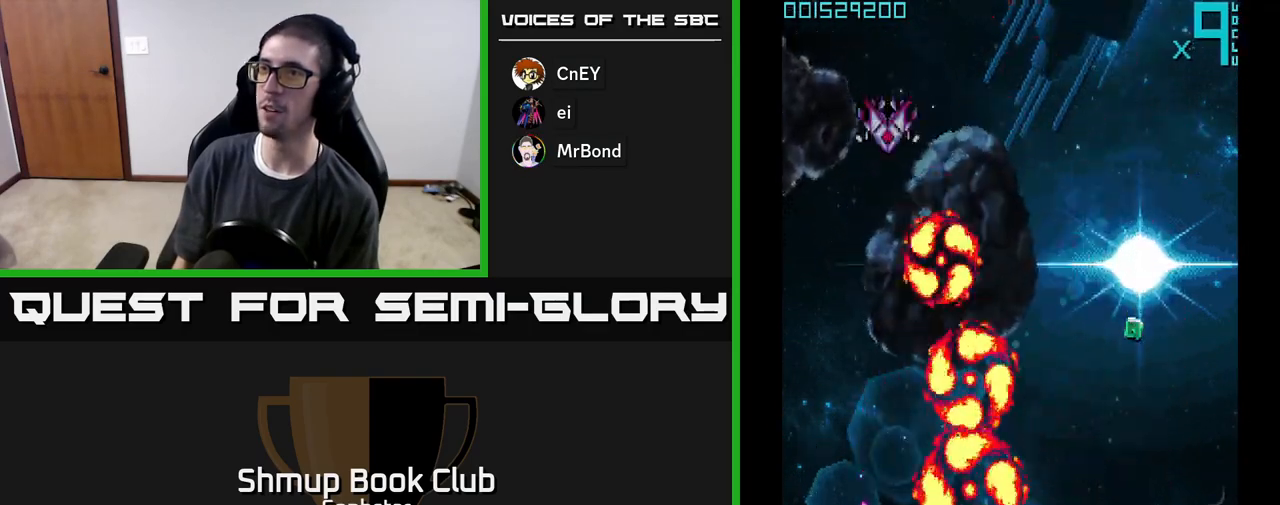
{"buttons": ["A", "DPAD_UP"], "left_stick": "center", "events": [[150, "DPAD_UP", "down"], [233, "DPAD_LEFT", "down"], [350, "DPAD_LEFT", "up"]]}
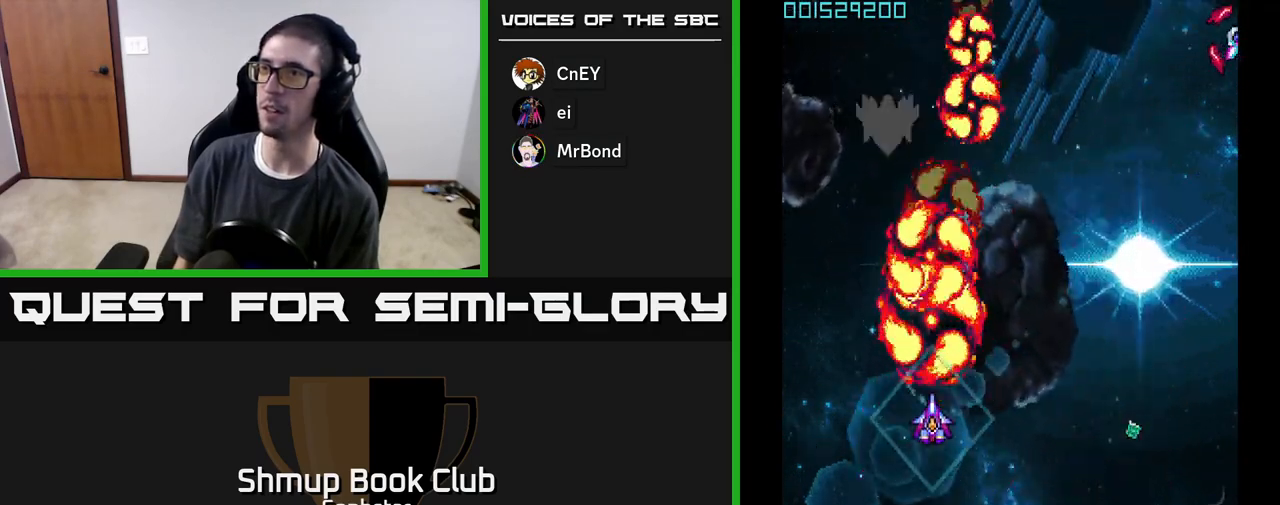
{"buttons": ["A", "DPAD_DOWN", "DPAD_RIGHT"], "left_stick": "center", "events": [[67, "DPAD_UP", "up"], [133, "DPAD_DOWN", "down"], [133, "DPAD_RIGHT", "down"], [333, "DPAD_DOWN", "up"], [417, "DPAD_DOWN", "down"]]}
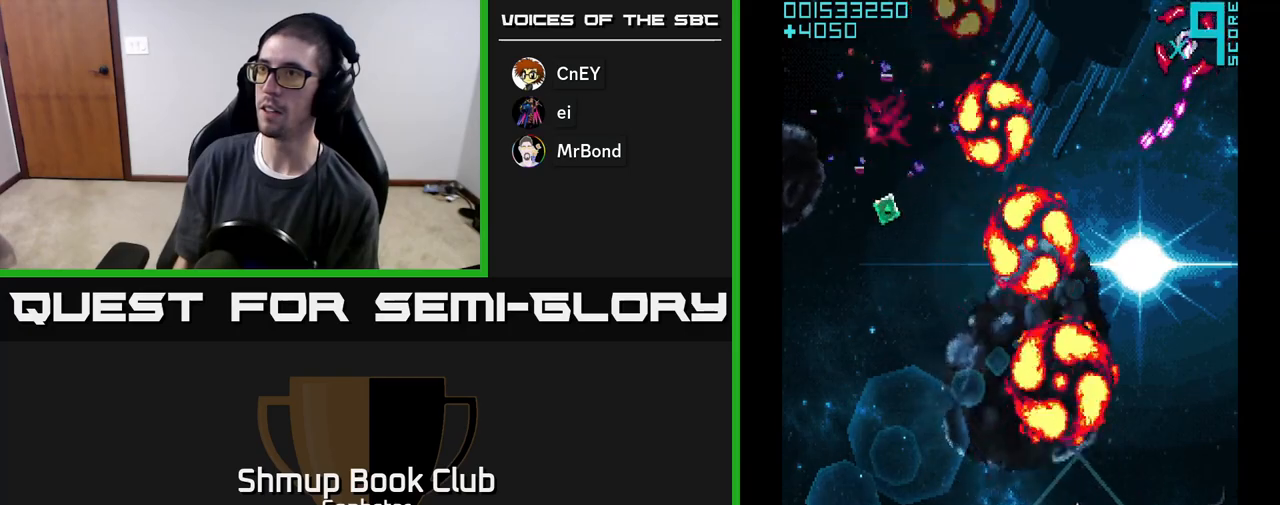
{"buttons": ["A", "DPAD_DOWN", "DPAD_LEFT"], "left_stick": "center", "events": [[50, "DPAD_DOWN", "up"], [167, "DPAD_UP", "down"], [200, "DPAD_RIGHT", "up"], [417, "DPAD_LEFT", "down"], [417, "DPAD_UP", "up"], [483, "DPAD_DOWN", "down"]]}
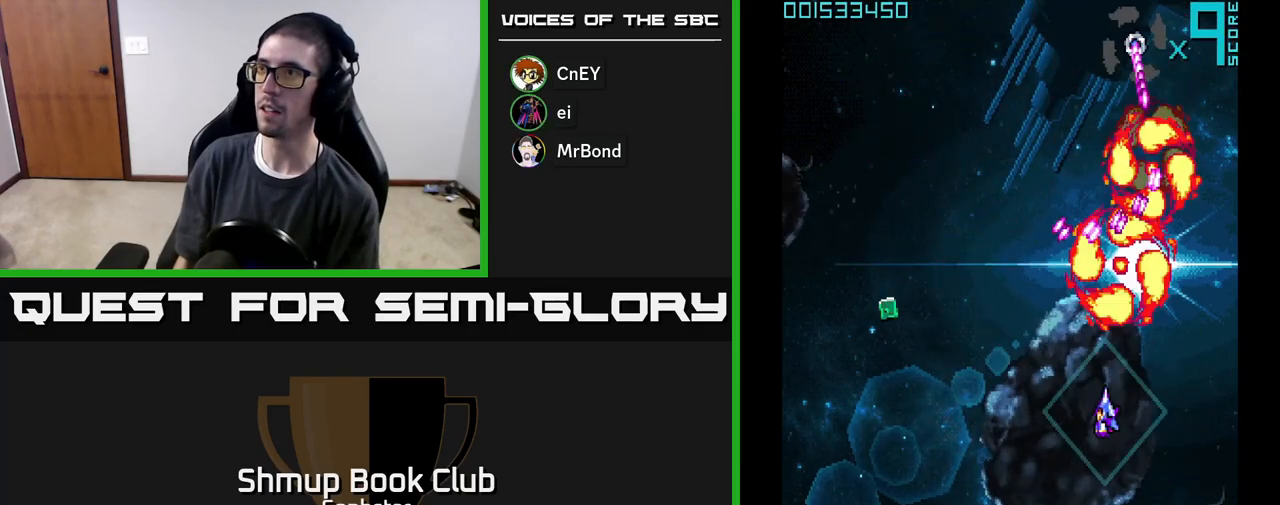
{"buttons": ["A", "DPAD_UP", "DPAD_LEFT"], "left_stick": "center", "events": [[167, "DPAD_DOWN", "up"], [483, "DPAD_UP", "down"]]}
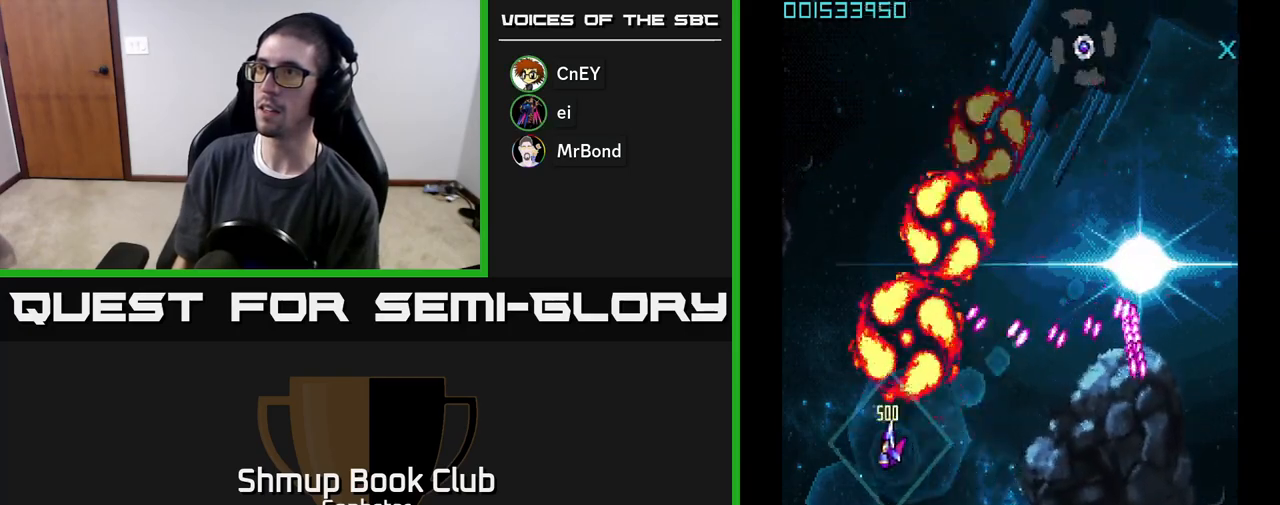
{"buttons": ["A", "DPAD_RIGHT"], "left_stick": "center", "events": [[117, "DPAD_LEFT", "up"], [167, "DPAD_RIGHT", "down"], [383, "DPAD_UP", "up"]]}
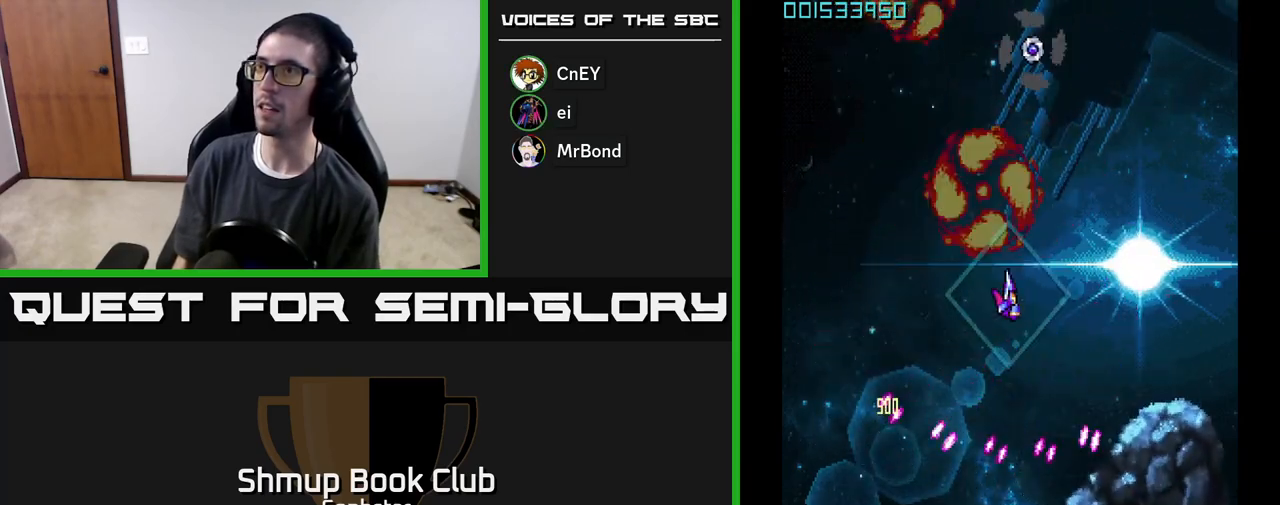
{"buttons": ["A", "DPAD_DOWN"], "left_stick": "center", "events": [[50, "DPAD_RIGHT", "up"], [50, "DPAD_UP", "down"], [200, "DPAD_UP", "up"], [300, "DPAD_UP", "down"], [333, "DPAD_LEFT", "down"], [350, "DPAD_UP", "up"], [400, "DPAD_DOWN", "down"], [433, "DPAD_LEFT", "up"]]}
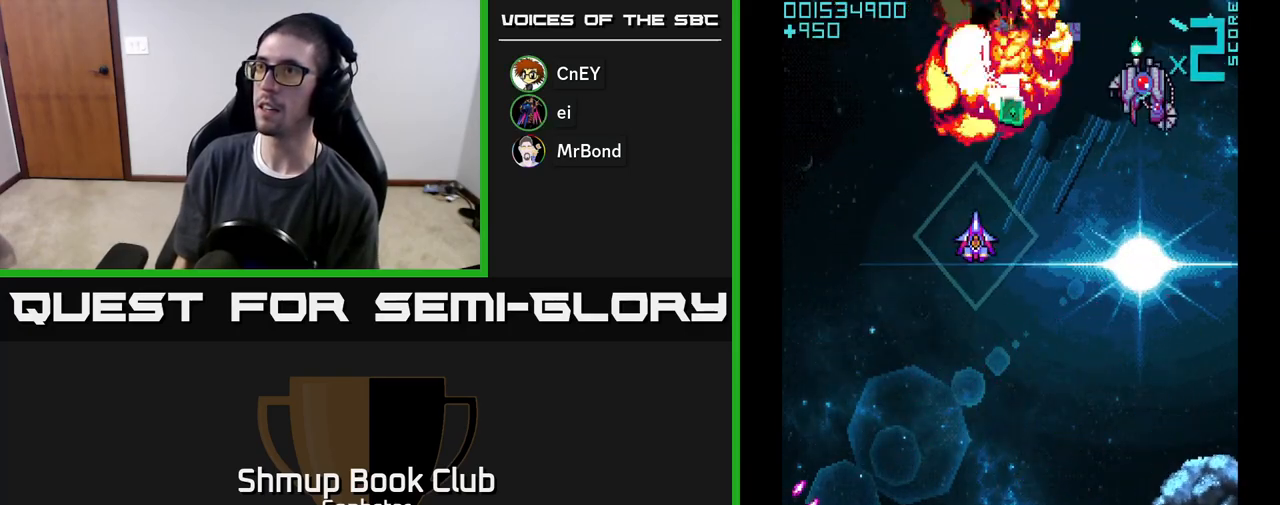
{"buttons": ["A", "DPAD_DOWN", "DPAD_RIGHT"], "left_stick": "center", "events": [[117, "DPAD_DOWN", "up"], [150, "DPAD_UP", "down"], [183, "DPAD_RIGHT", "down"], [217, "DPAD_UP", "up"], [250, "DPAD_DOWN", "down"]]}
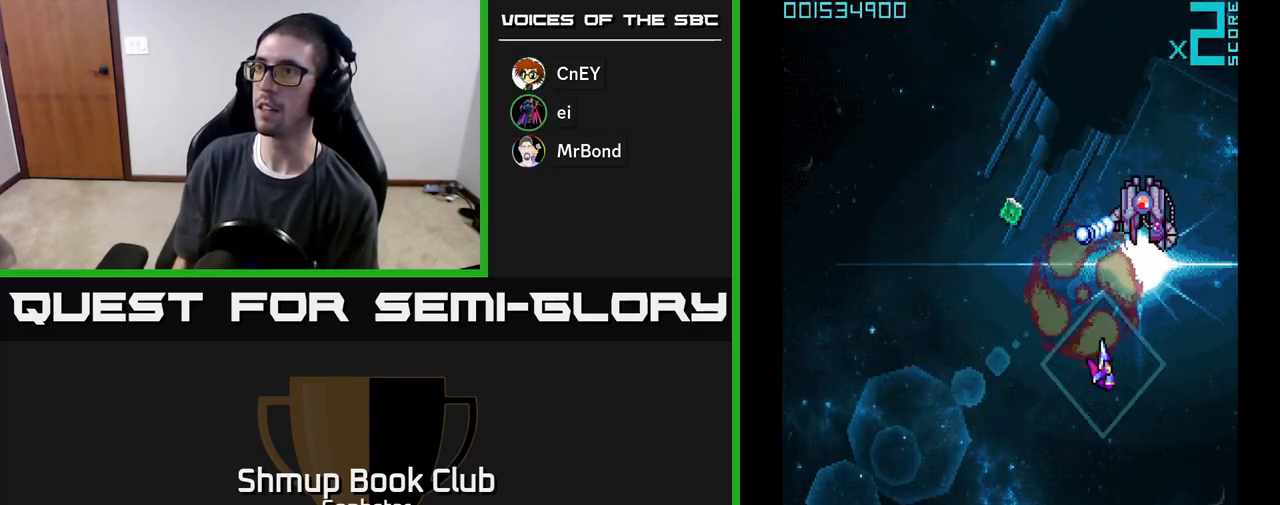
{"buttons": ["A"], "left_stick": "center", "events": [[17, "DPAD_DOWN", "up"], [150, "DPAD_DOWN", "down"], [167, "DPAD_RIGHT", "up"], [350, "DPAD_DOWN", "up"]]}
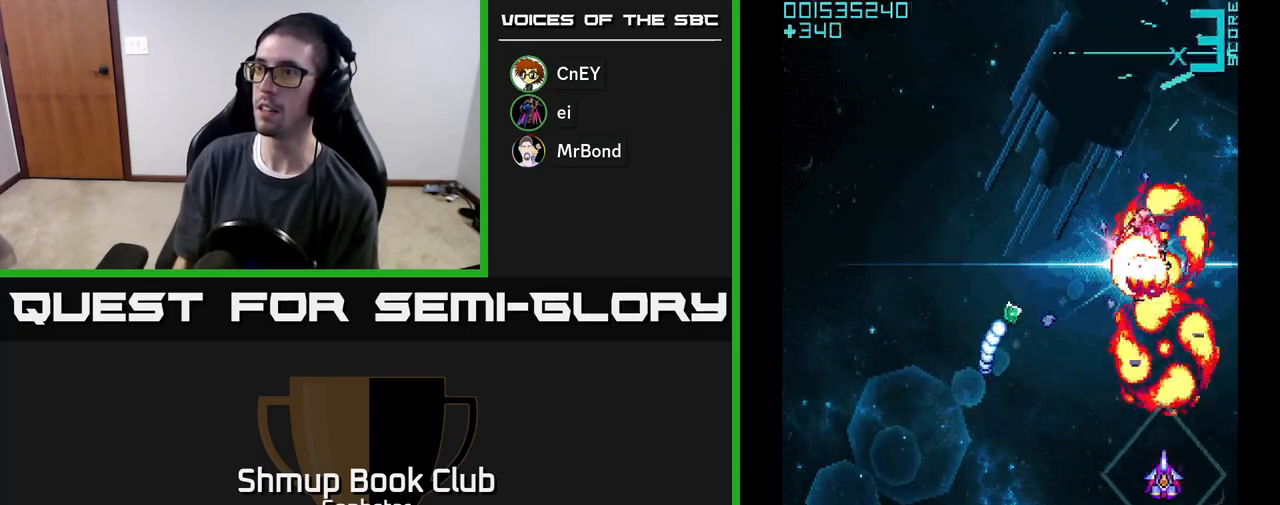
{"buttons": ["A", "DPAD_UP", "DPAD_LEFT"], "left_stick": "center", "events": [[117, "DPAD_DOWN", "down"], [167, "DPAD_LEFT", "down"], [200, "DPAD_DOWN", "up"], [250, "DPAD_UP", "down"]]}
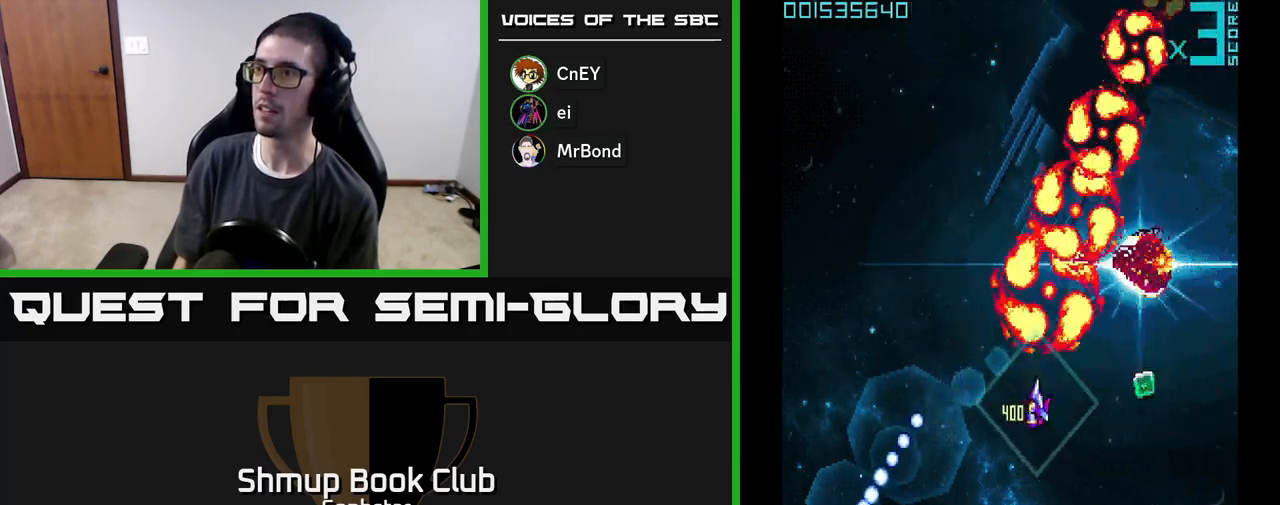
{"buttons": ["A", "DPAD_UP", "DPAD_LEFT"], "left_stick": "center", "events": [[17, "DPAD_LEFT", "up"], [17, "DPAD_UP", "up"], [33, "DPAD_RIGHT", "down"], [300, "DPAD_DOWN", "down"], [333, "DPAD_RIGHT", "up"], [400, "DPAD_DOWN", "up"], [400, "DPAD_LEFT", "down"], [500, "DPAD_UP", "down"]]}
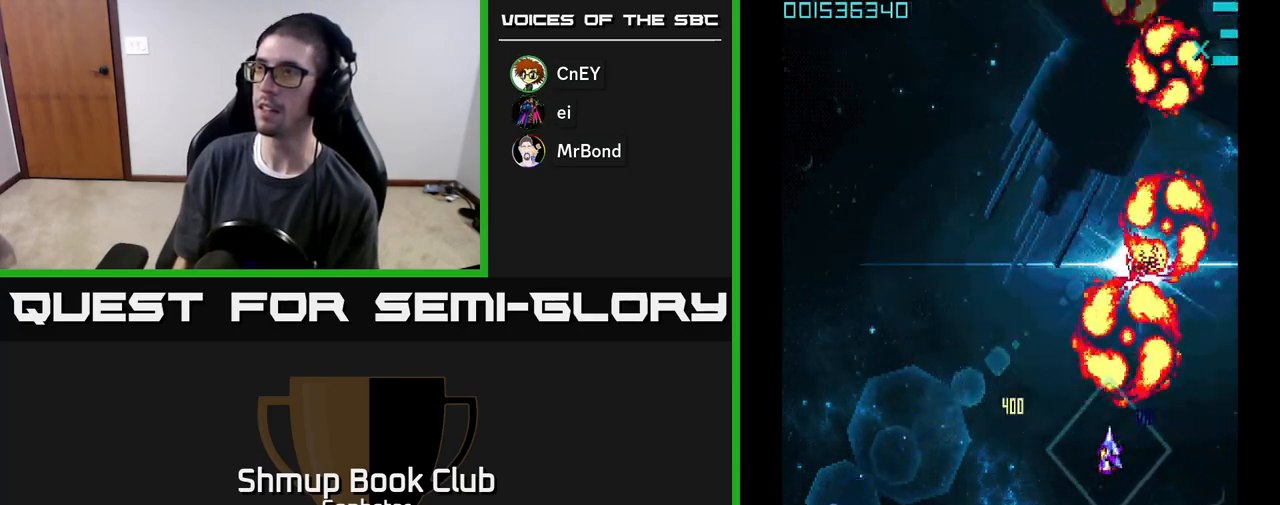
{"buttons": ["A", "DPAD_DOWN", "DPAD_RIGHT"], "left_stick": "center", "events": [[383, "DPAD_LEFT", "up"], [450, "DPAD_UP", "up"], [483, "DPAD_DOWN", "down"], [483, "DPAD_RIGHT", "down"]]}
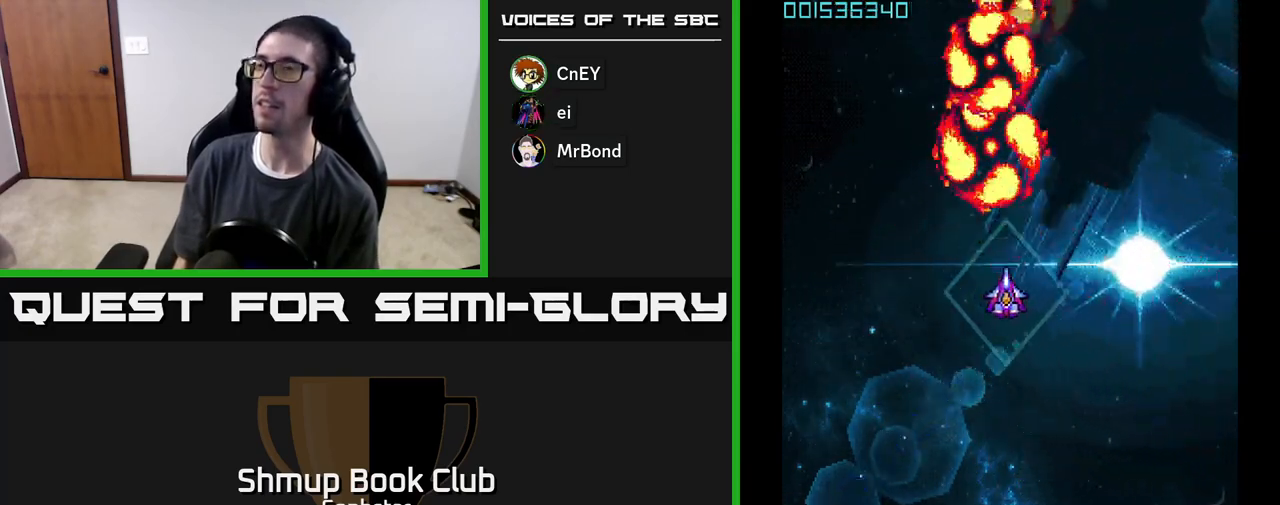
{"buttons": ["A", "DPAD_LEFT"], "left_stick": "center", "events": [[317, "DPAD_RIGHT", "up"], [383, "DPAD_DOWN", "up"], [400, "DPAD_LEFT", "down"]]}
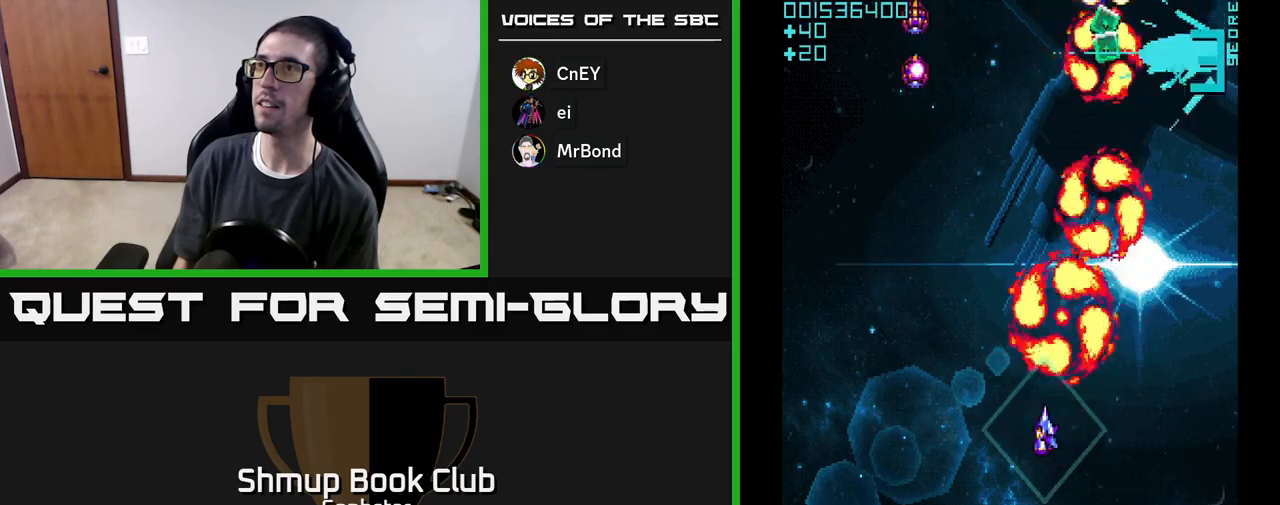
{"buttons": ["A", "DPAD_DOWN", "DPAD_LEFT"], "left_stick": "center", "events": [[17, "DPAD_UP", "down"], [67, "DPAD_LEFT", "up"], [117, "DPAD_RIGHT", "down"], [150, "DPAD_UP", "up"], [250, "DPAD_RIGHT", "up"], [267, "DPAD_DOWN", "down"], [283, "DPAD_LEFT", "down"]]}
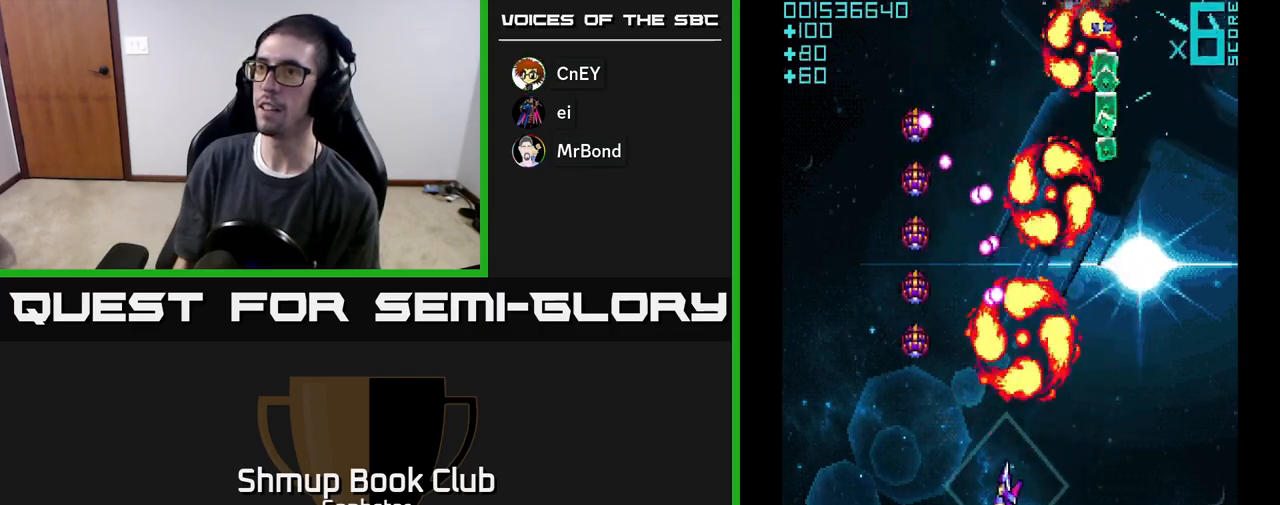
{"buttons": ["A", "DPAD_RIGHT"], "left_stick": "center", "events": [[100, "DPAD_DOWN", "up"], [217, "DPAD_LEFT", "up"], [333, "DPAD_RIGHT", "down"]]}